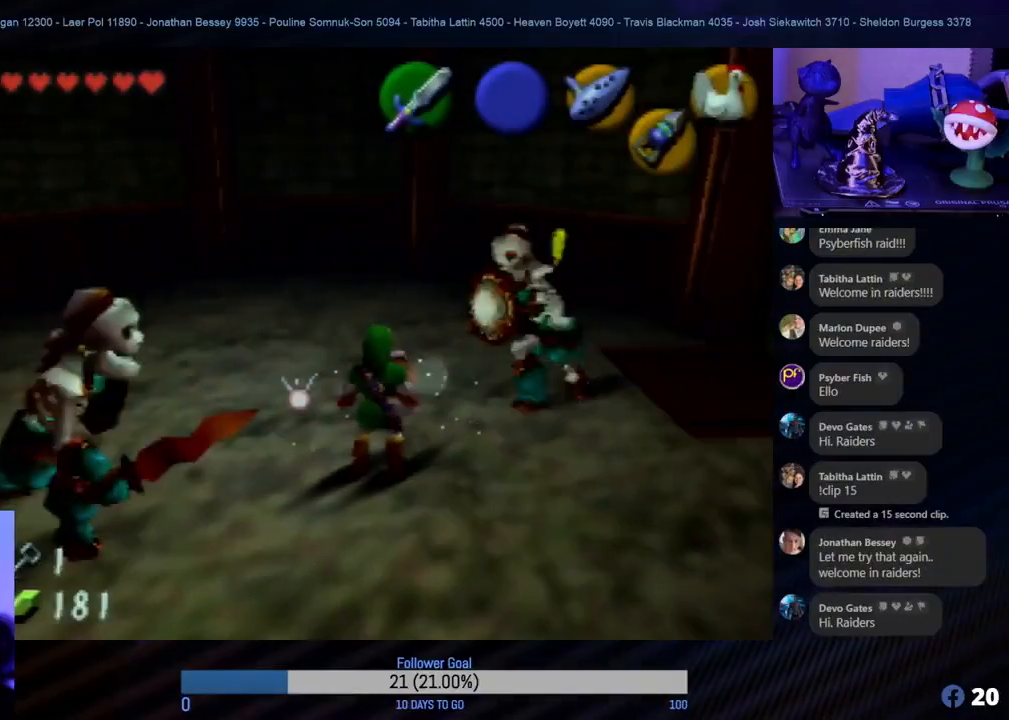
Gameplay with a controller (Nintendo layout); each line is a JSON object with the inputs held at the frame after it. "events" lists button and stick changes between this image and that frame as [ms after this image, input, new state], when the widget could be followed in between. Not read: L1 L3 R3.
{"buttons": [], "left_stick": "up", "events": [[217, "left_stick", "up"]]}
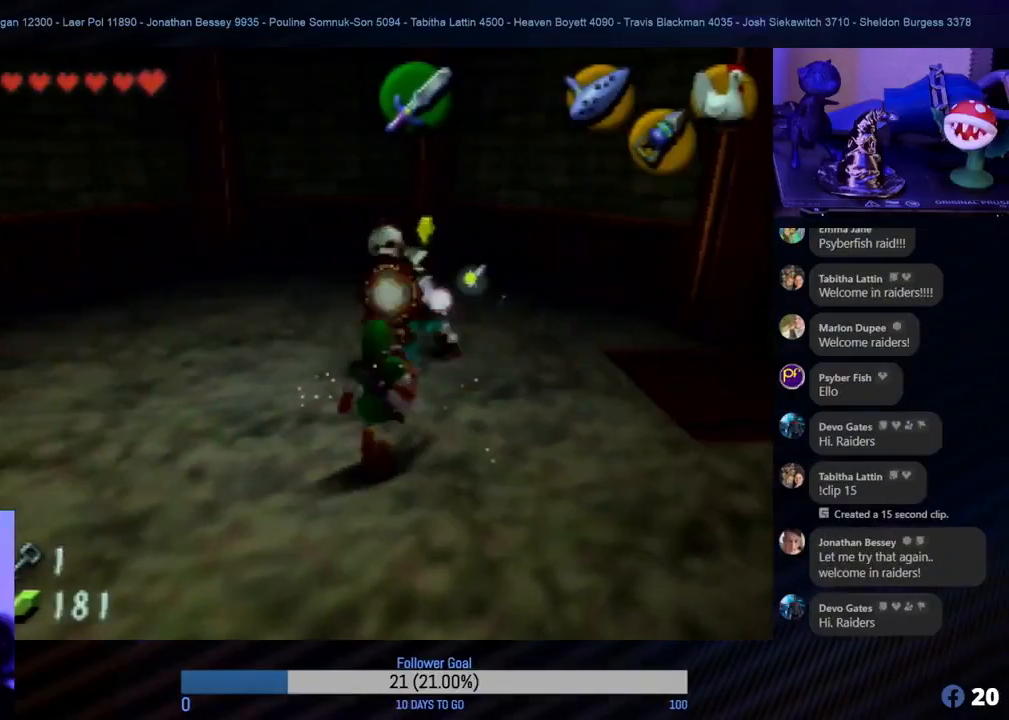
{"buttons": [], "left_stick": "right", "events": [[183, "left_stick", "right"]]}
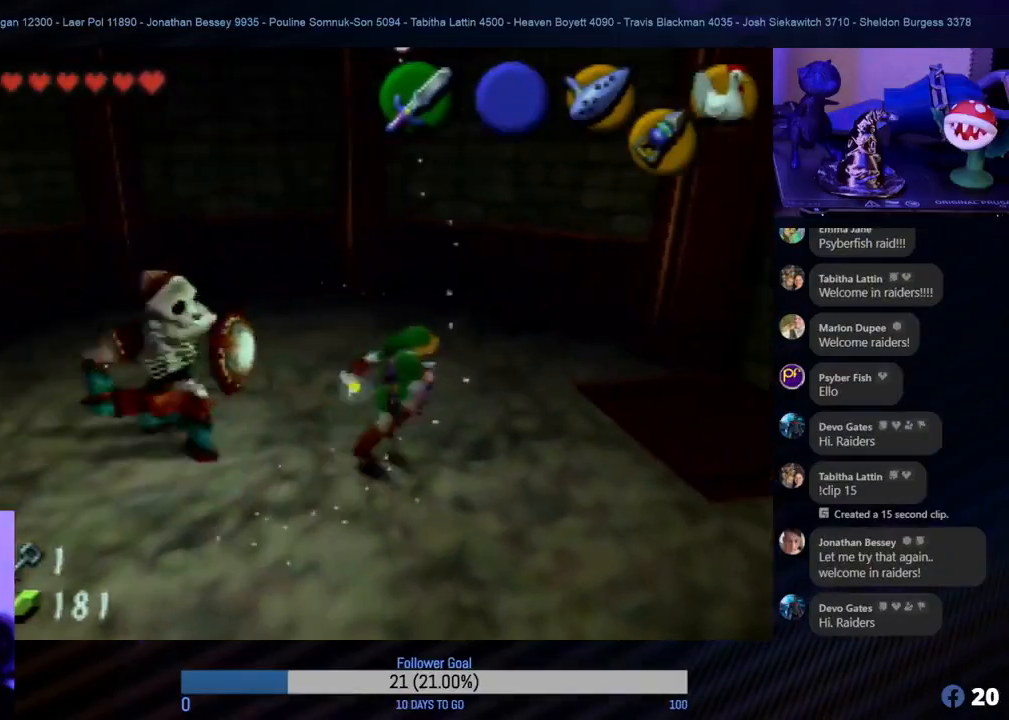
{"buttons": [], "left_stick": "up", "events": [[183, "left_stick", "up"]]}
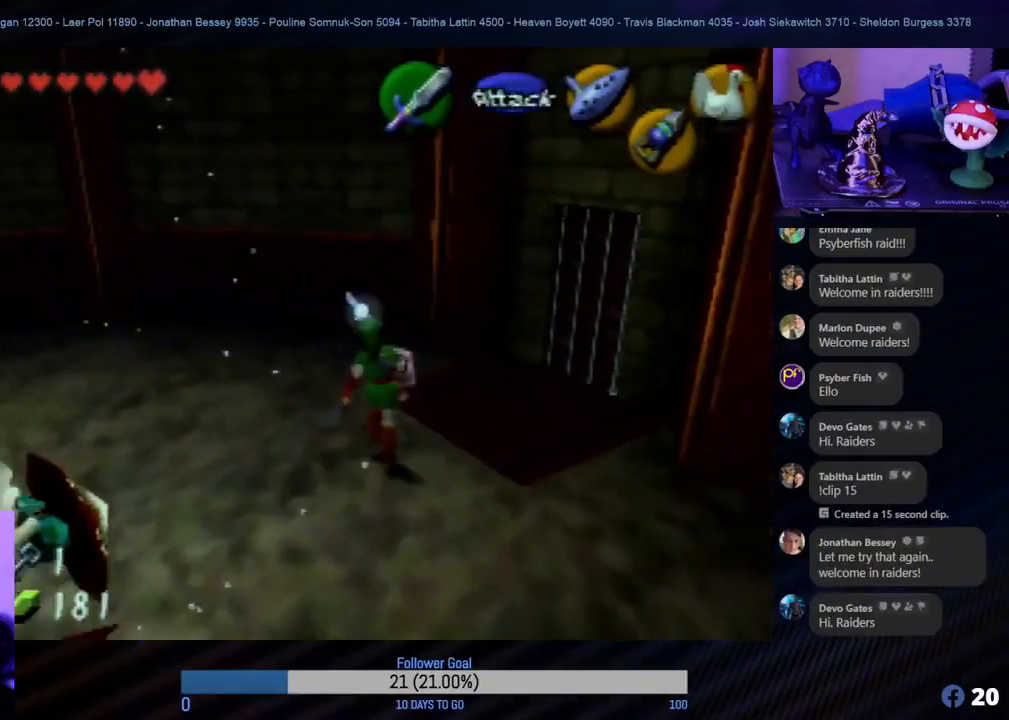
{"buttons": [], "left_stick": "left", "events": [[283, "left_stick", "up-left"], [383, "left_stick", "left"]]}
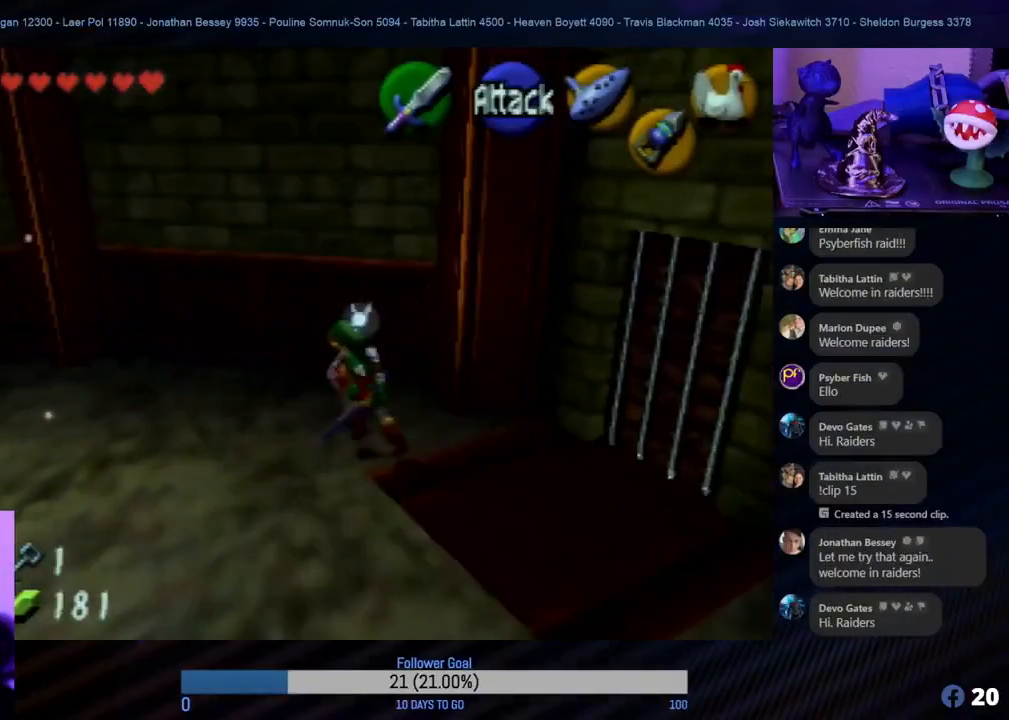
{"buttons": ["Z"], "left_stick": "center", "events": [[317, "Z", "down"], [350, "left_stick", "center"]]}
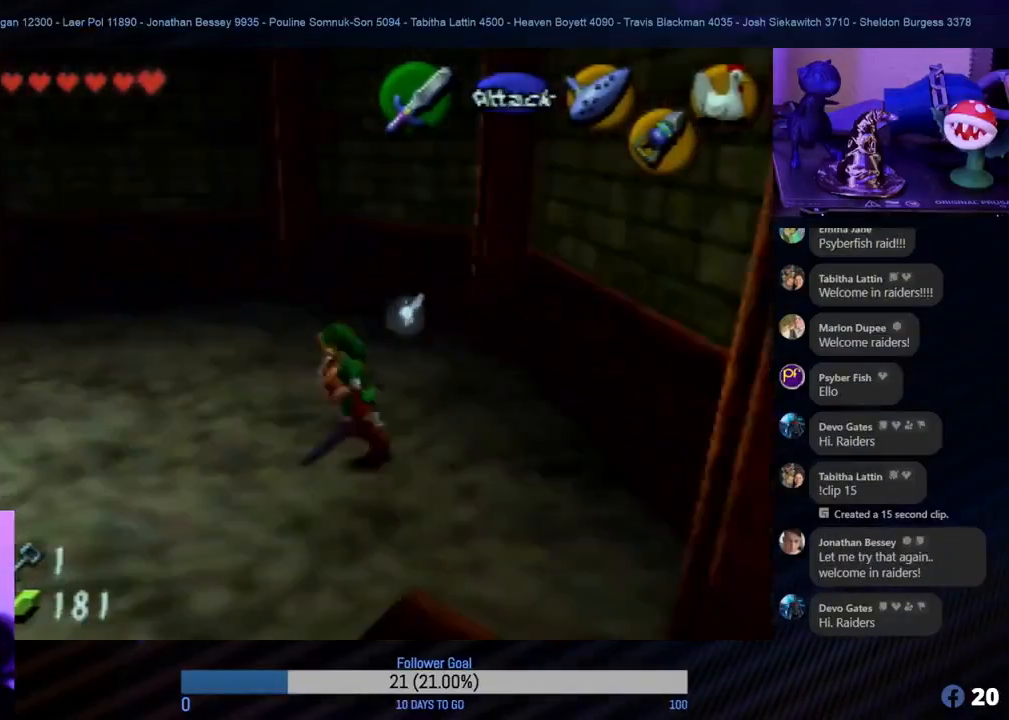
{"buttons": ["Z"], "left_stick": "right", "events": [[200, "left_stick", "right"]]}
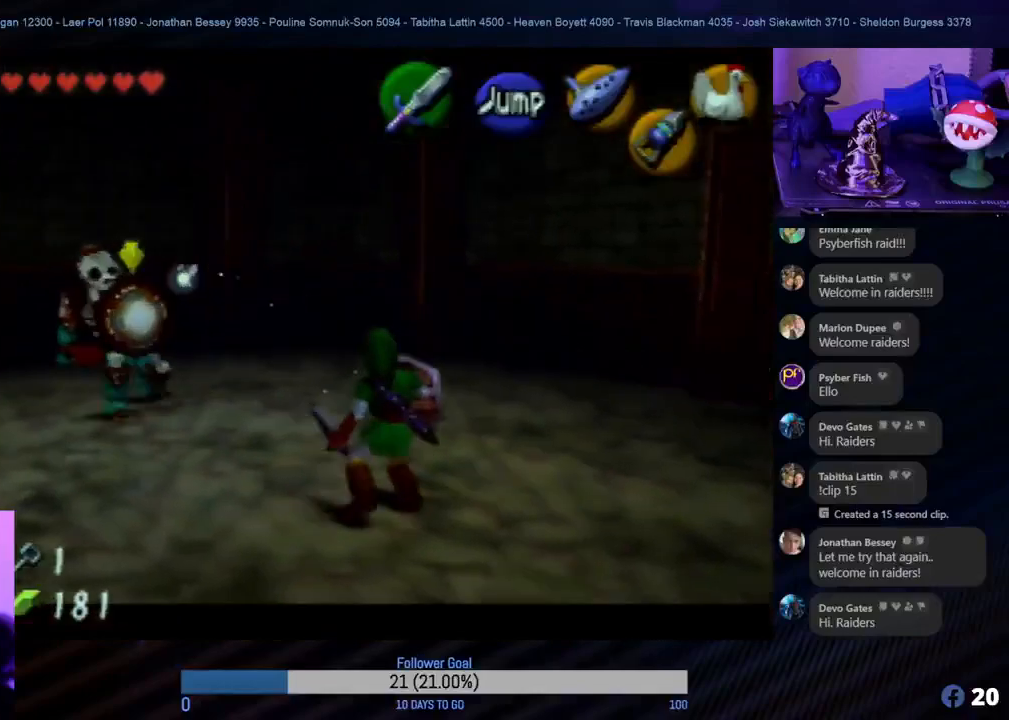
{"buttons": ["Z"], "left_stick": "right", "events": []}
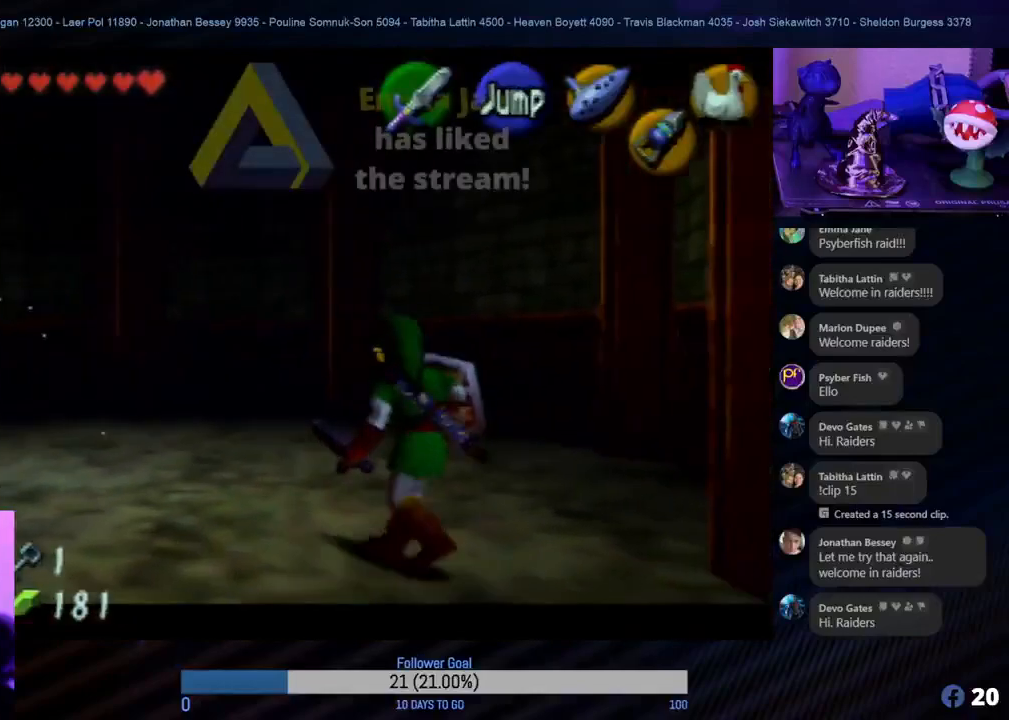
{"buttons": ["Z"], "left_stick": "up", "events": [[67, "left_stick", "up"]]}
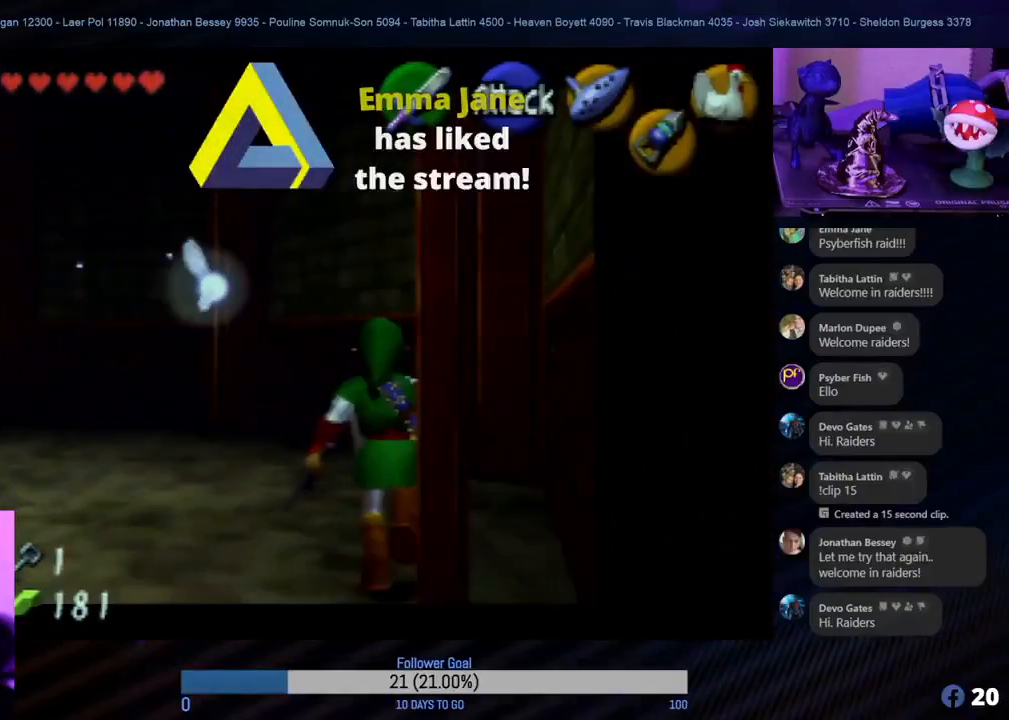
{"buttons": ["Z"], "left_stick": "up-left", "events": [[283, "left_stick", "up-left"]]}
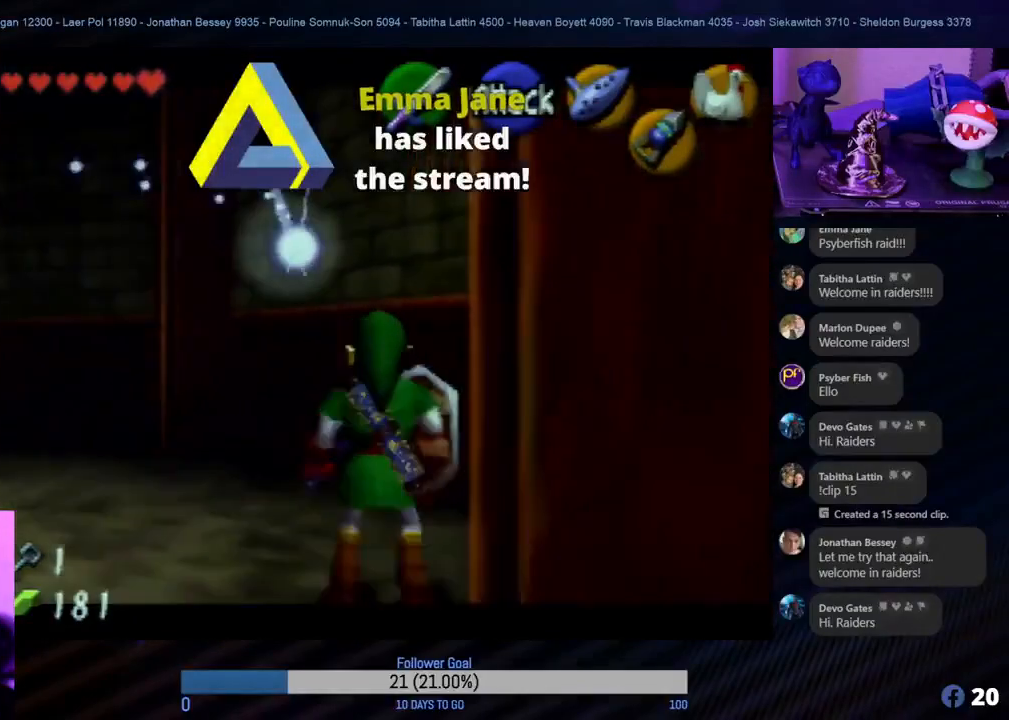
{"buttons": [], "left_stick": "left", "events": [[183, "Z", "up"], [417, "left_stick", "left"]]}
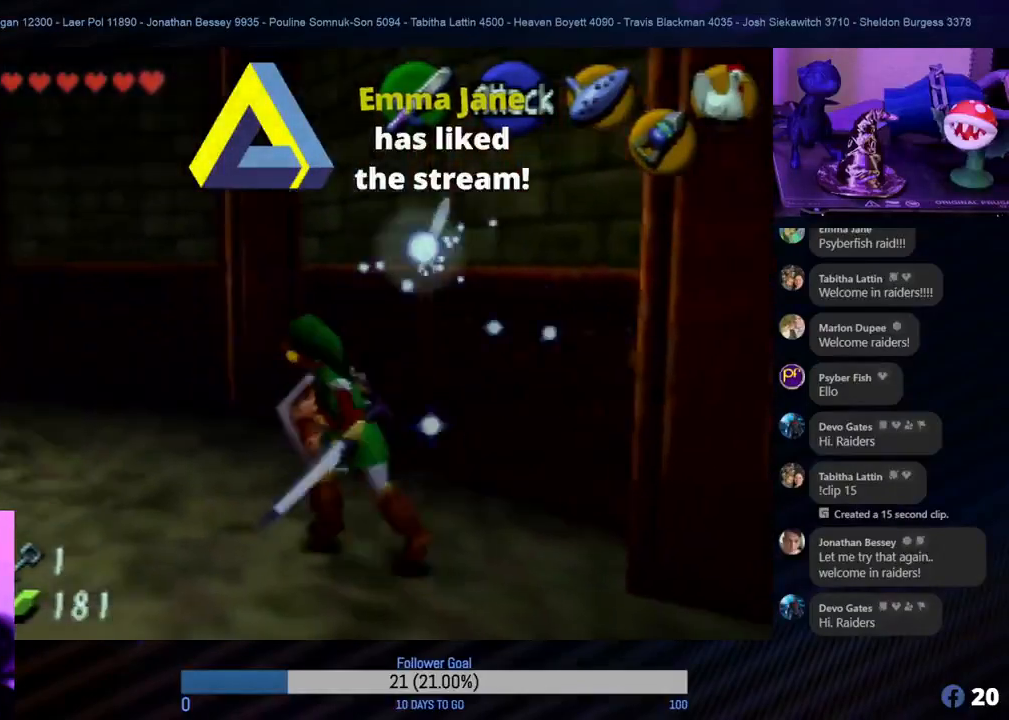
{"buttons": ["Z"], "left_stick": "down", "events": [[150, "Z", "down"], [233, "left_stick", "center"], [450, "left_stick", "down"]]}
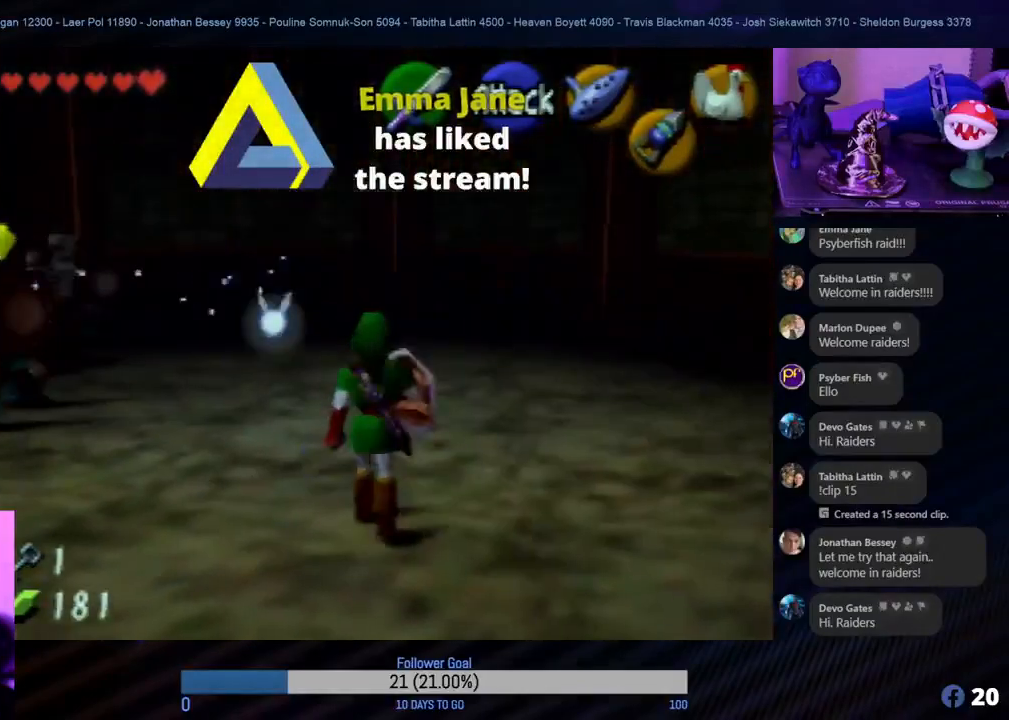
{"buttons": ["Z"], "left_stick": "up", "events": [[150, "left_stick", "down-right"], [417, "left_stick", "up-right"], [467, "left_stick", "up"]]}
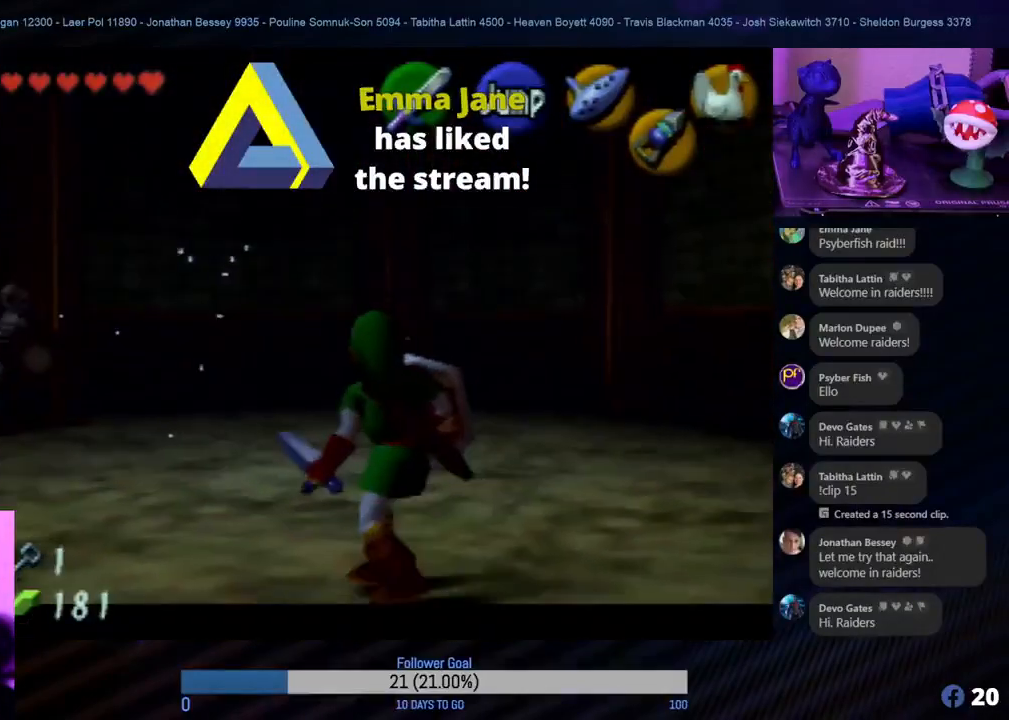
{"buttons": [], "left_stick": "up-right", "events": [[200, "Z", "up"], [483, "left_stick", "up-right"]]}
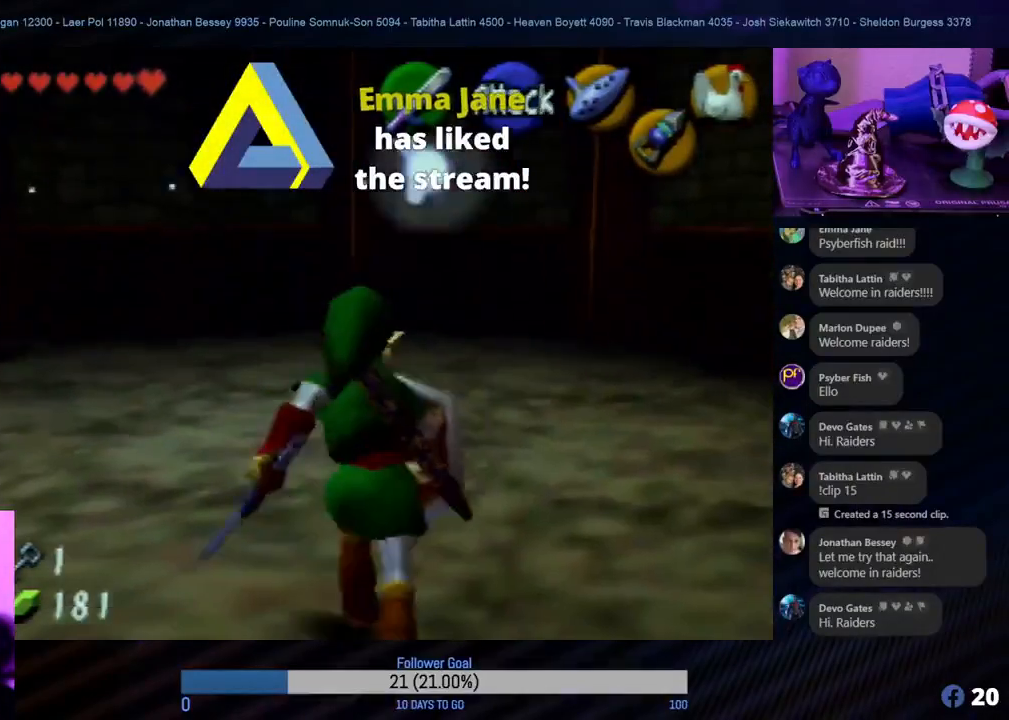
{"buttons": [], "left_stick": "up-right", "events": [[200, "left_stick", "up"], [383, "left_stick", "up-right"]]}
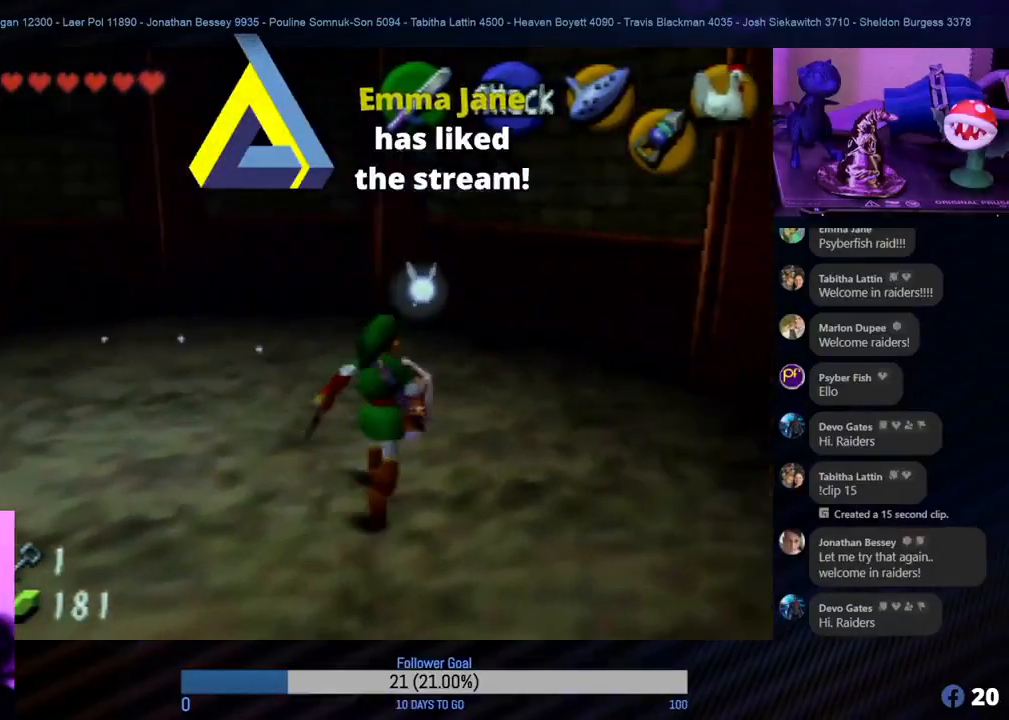
{"buttons": [], "left_stick": "up", "events": [[67, "left_stick", "up"]]}
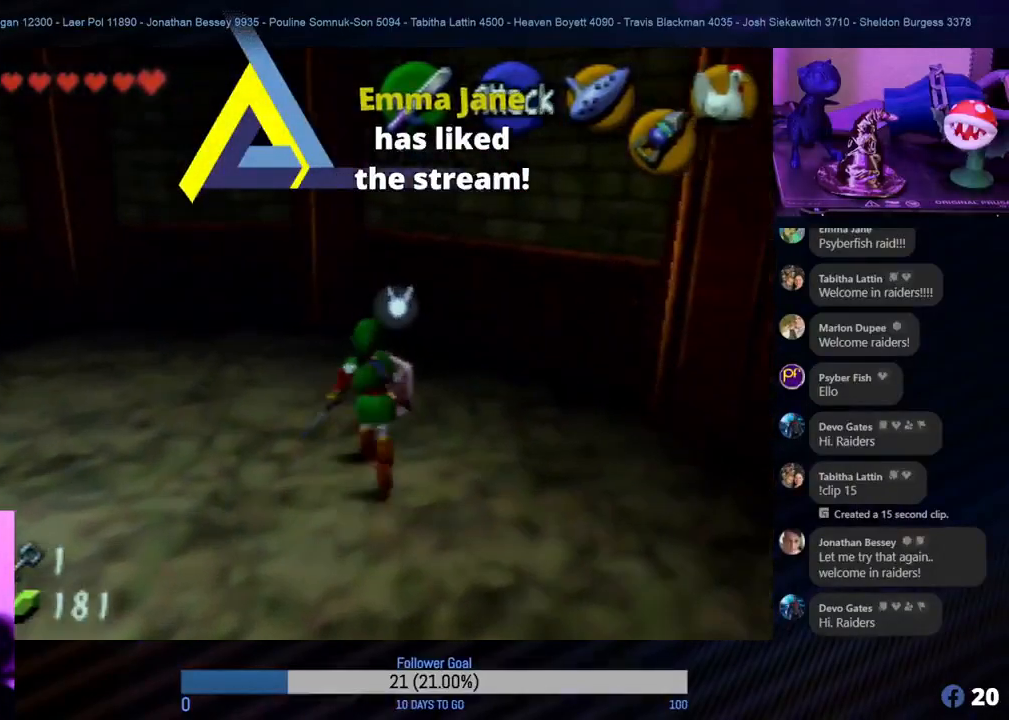
{"buttons": [], "left_stick": "left", "events": [[367, "left_stick", "up-left"], [467, "left_stick", "left"]]}
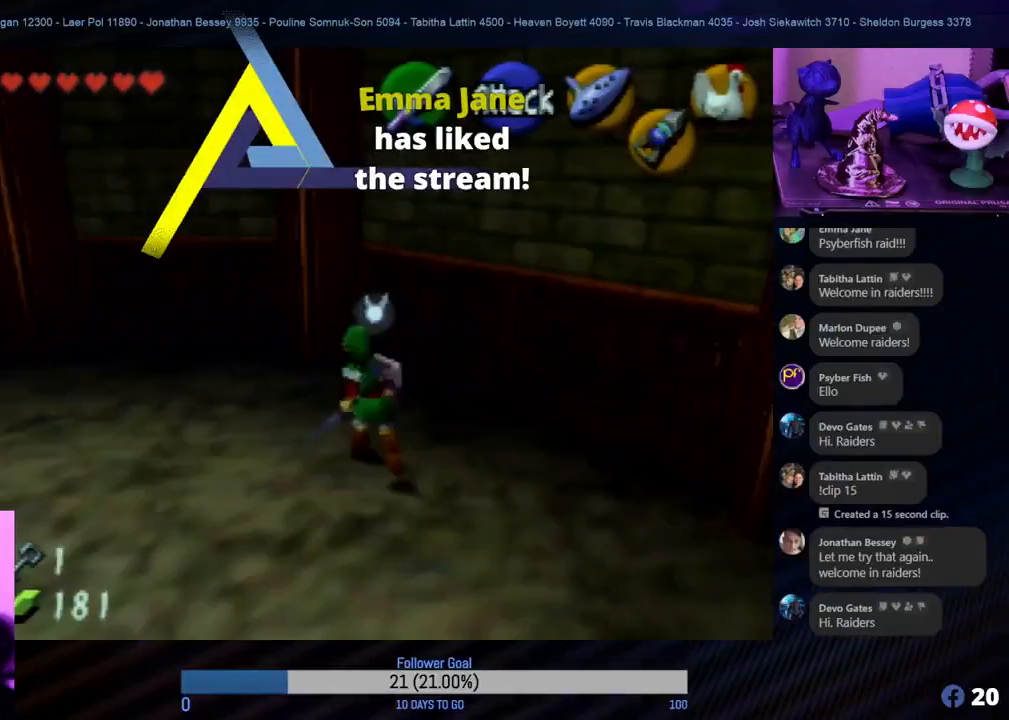
{"buttons": [], "left_stick": "down-left", "events": [[333, "left_stick", "down-left"]]}
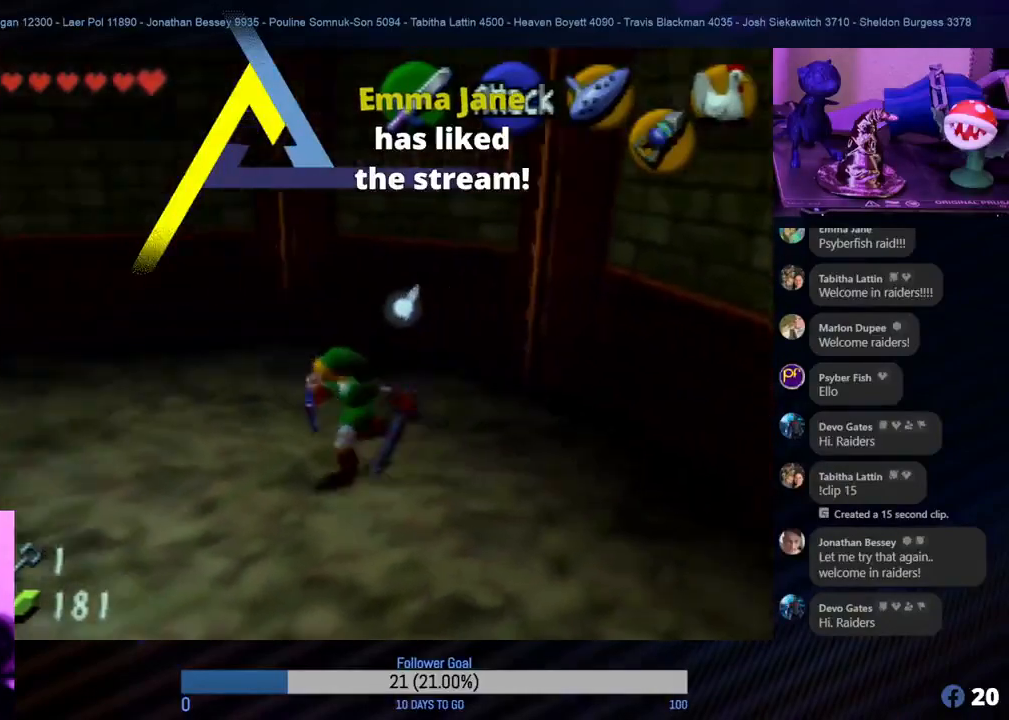
{"buttons": [], "left_stick": "center", "events": [[50, "left_stick", "center"], [67, "START", "down"], [217, "START", "up"]]}
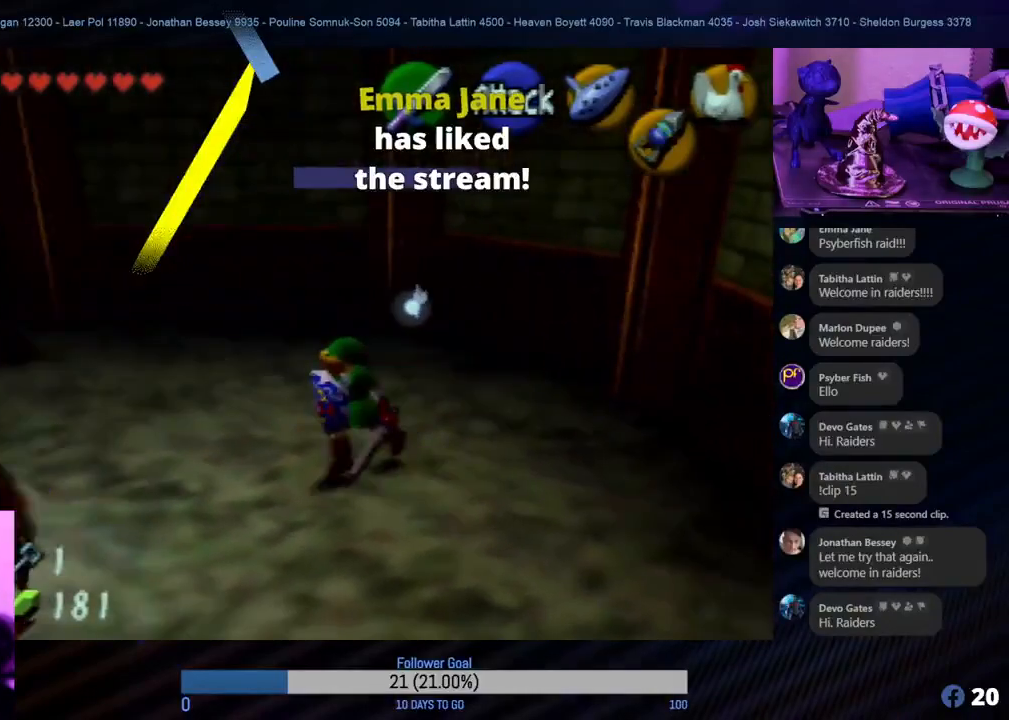
{"buttons": ["START"], "left_stick": "center", "events": [[417, "START", "down"]]}
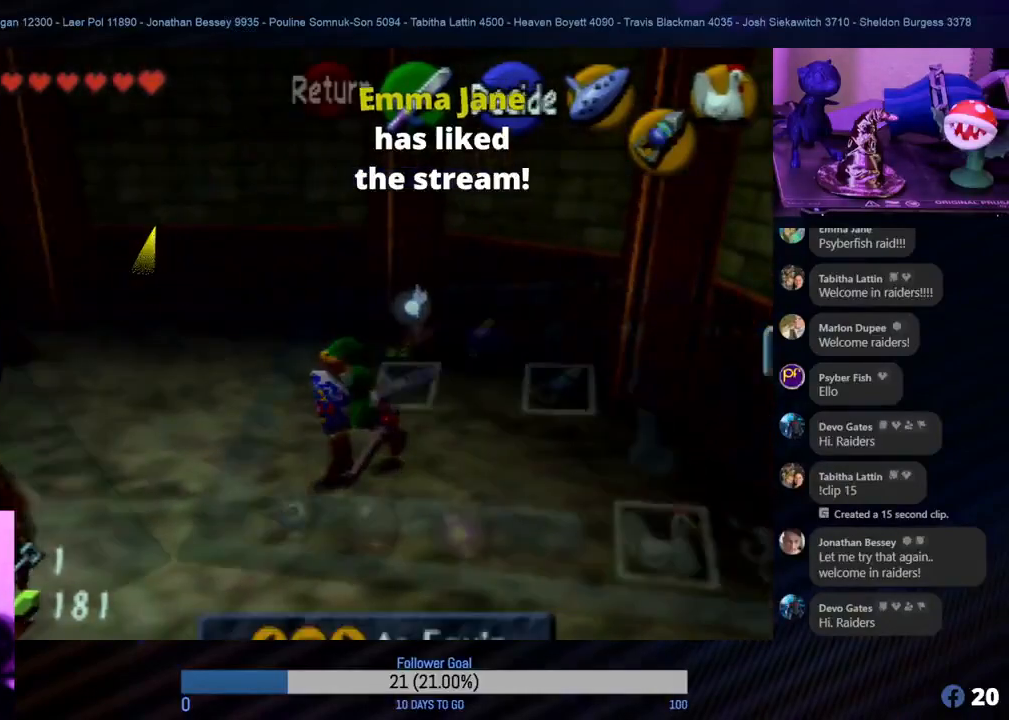
{"buttons": [], "left_stick": "up", "events": [[67, "START", "up"], [233, "left_stick", "up"]]}
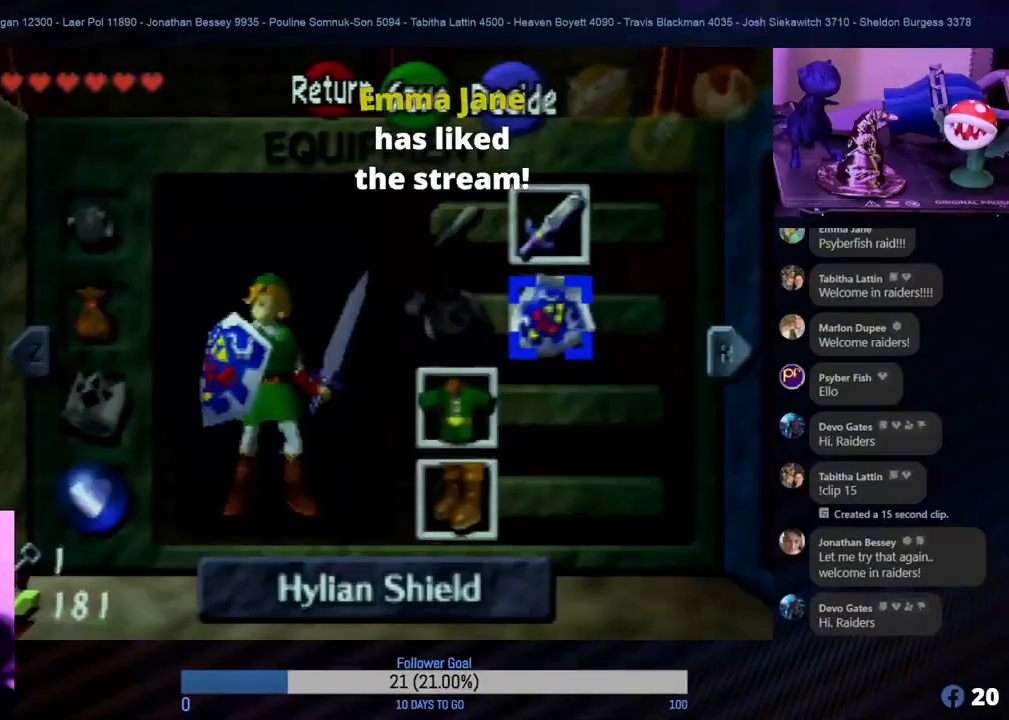
{"buttons": [], "left_stick": "center", "events": [[50, "left_stick", "center"]]}
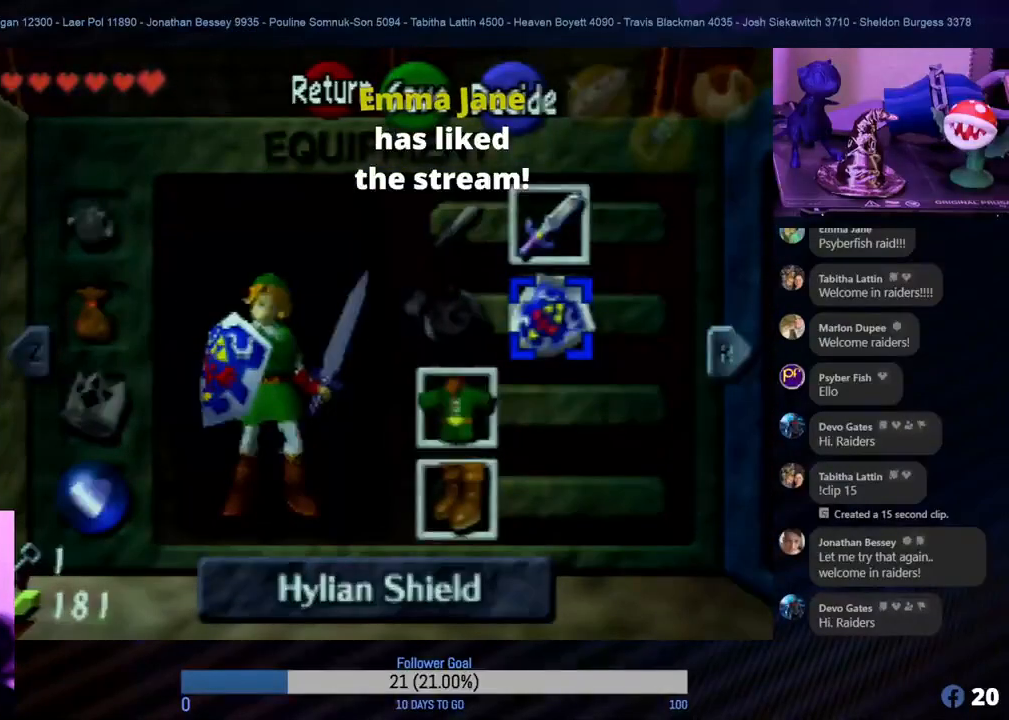
{"buttons": [], "left_stick": "up", "events": [[100, "START", "down"], [267, "START", "up"], [367, "left_stick", "up"]]}
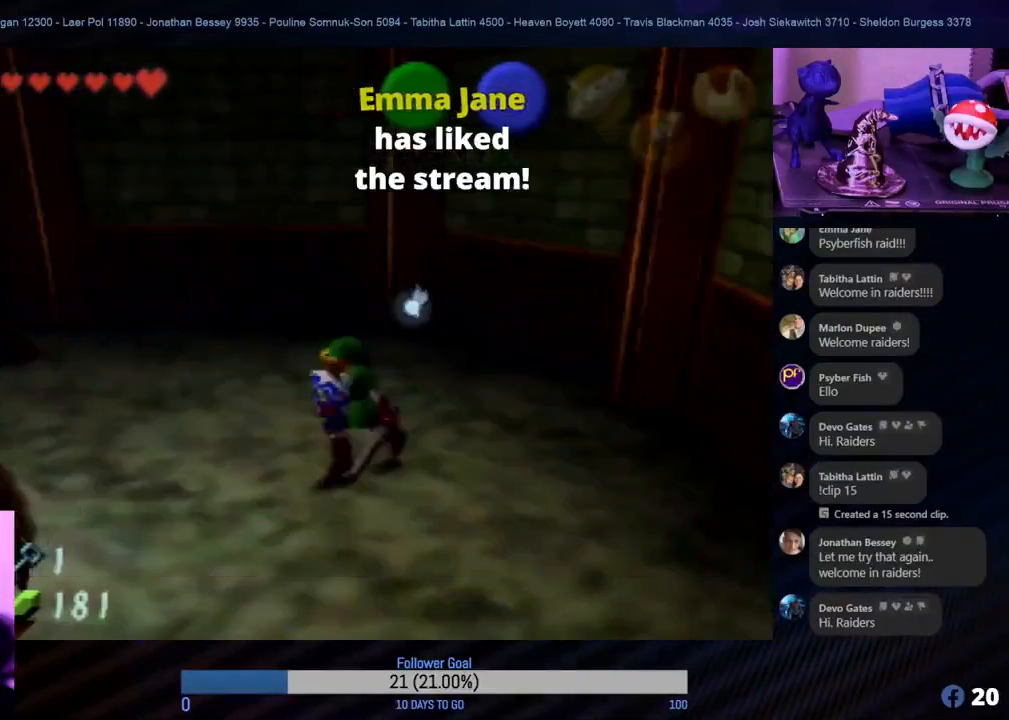
{"buttons": ["R1"], "left_stick": "up", "events": [[367, "R1", "down"]]}
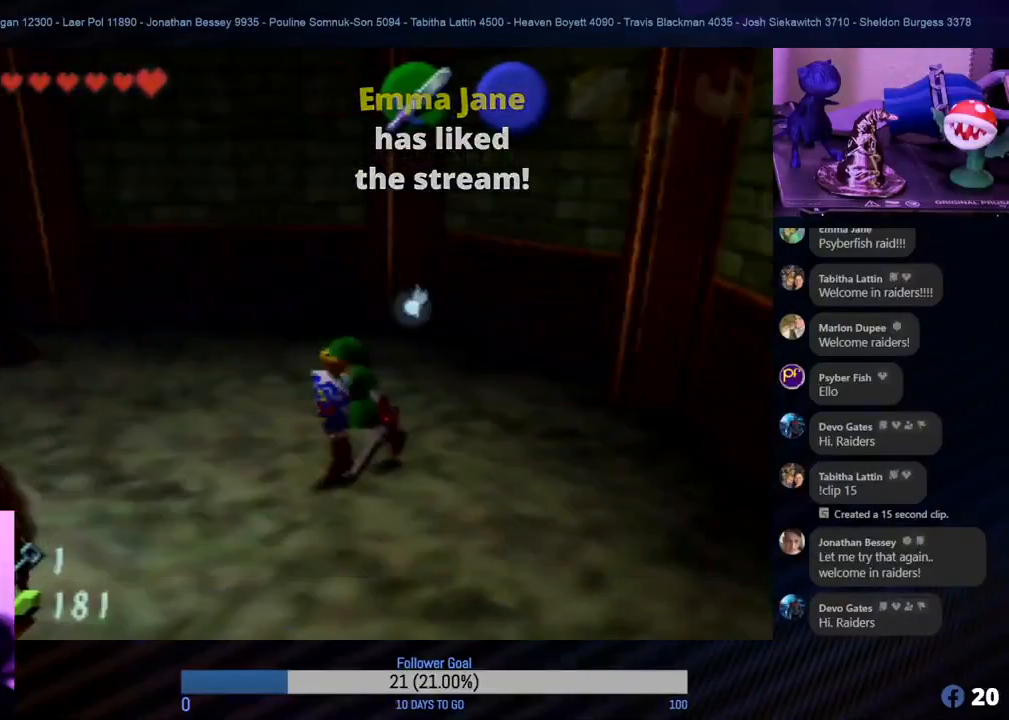
{"buttons": ["R1"], "left_stick": "up", "events": []}
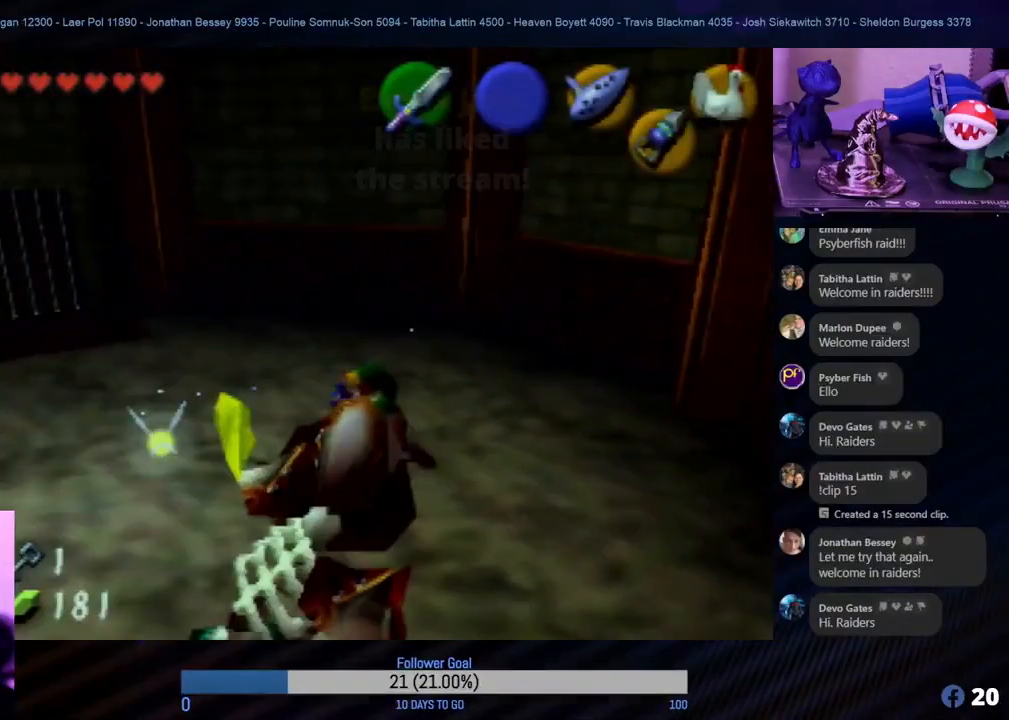
{"buttons": [], "left_stick": "up", "events": [[150, "R1", "up"]]}
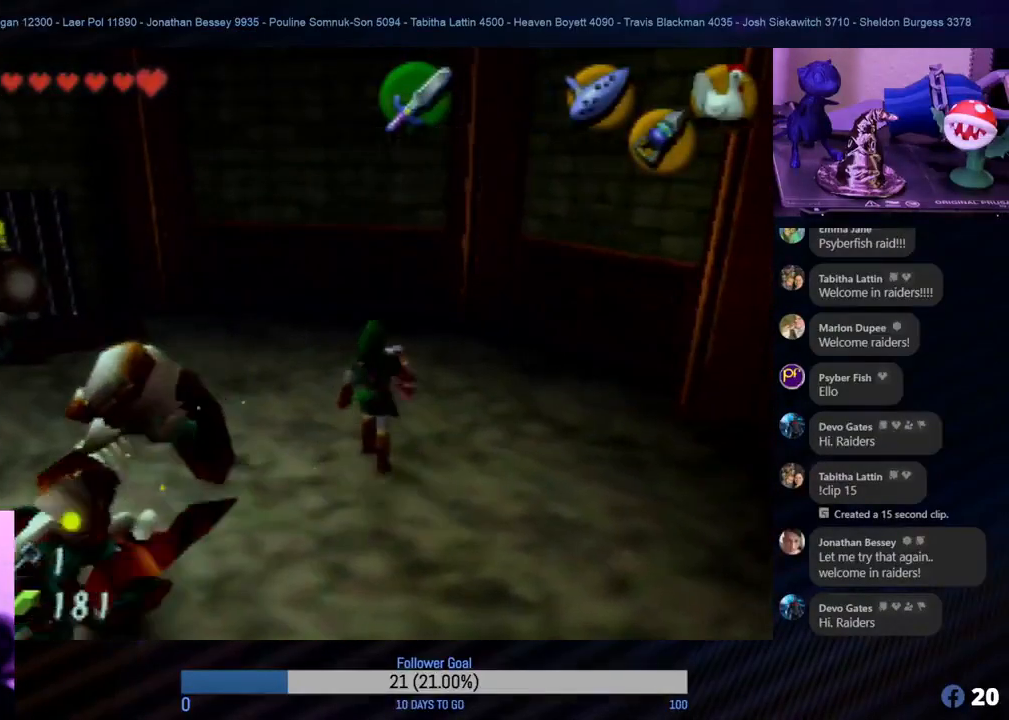
{"buttons": [], "left_stick": "up-left", "events": [[400, "left_stick", "up-left"]]}
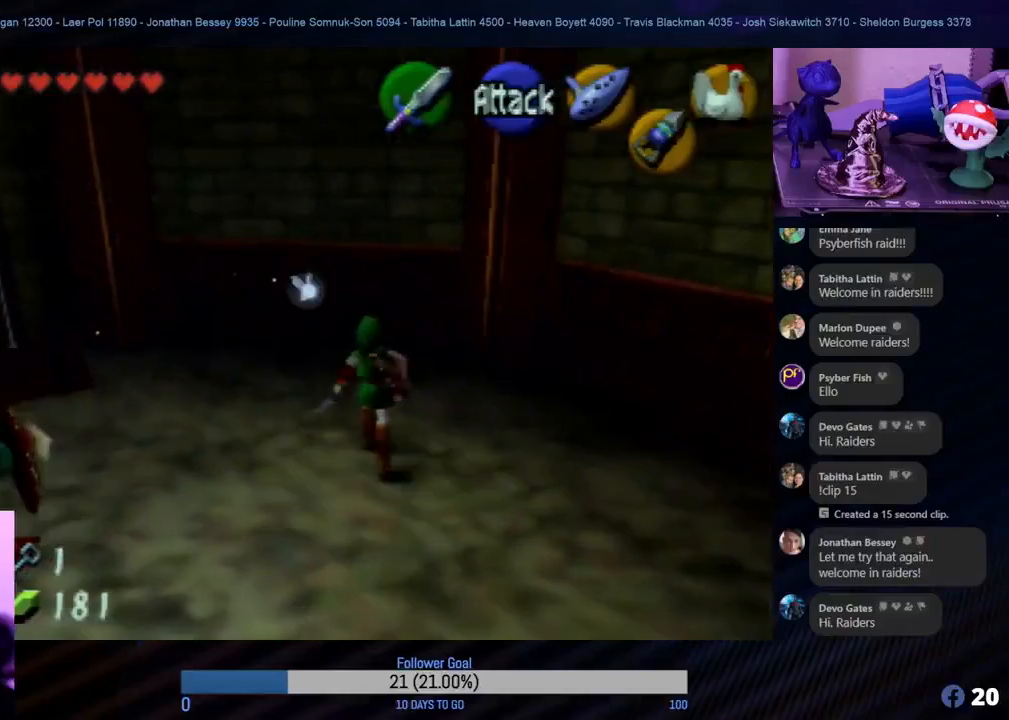
{"buttons": ["R1", "Z"], "left_stick": "center", "events": [[67, "left_stick", "left"], [200, "left_stick", "down-left"], [333, "Z", "down"], [400, "left_stick", "center"], [467, "R1", "down"]]}
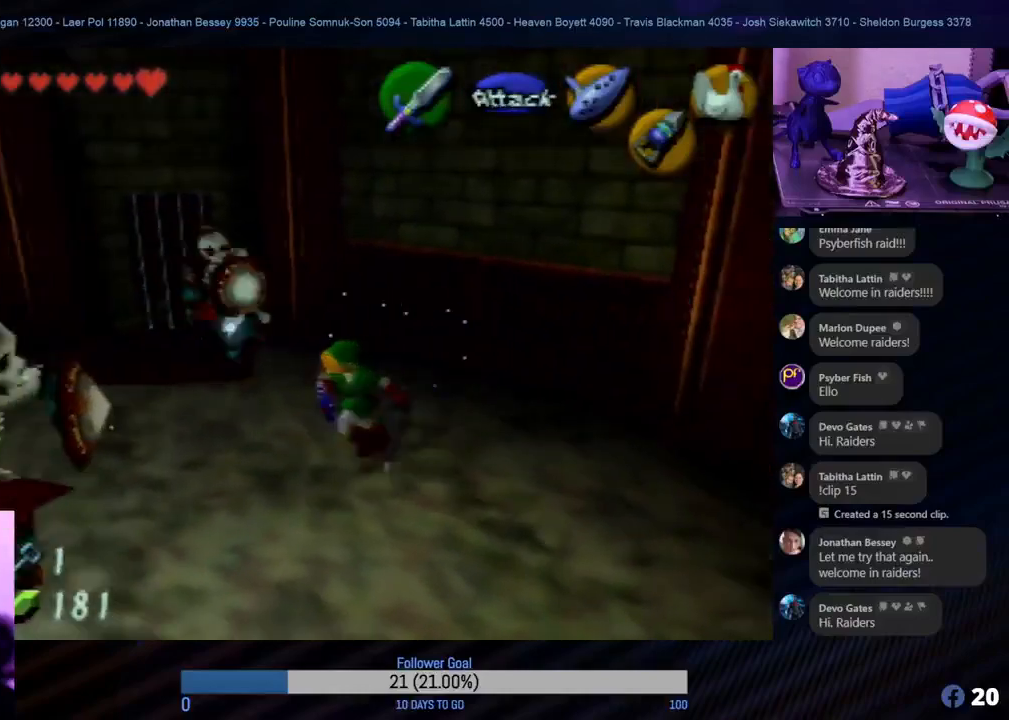
{"buttons": ["R1", "Z"], "left_stick": "down", "events": [[100, "left_stick", "down"]]}